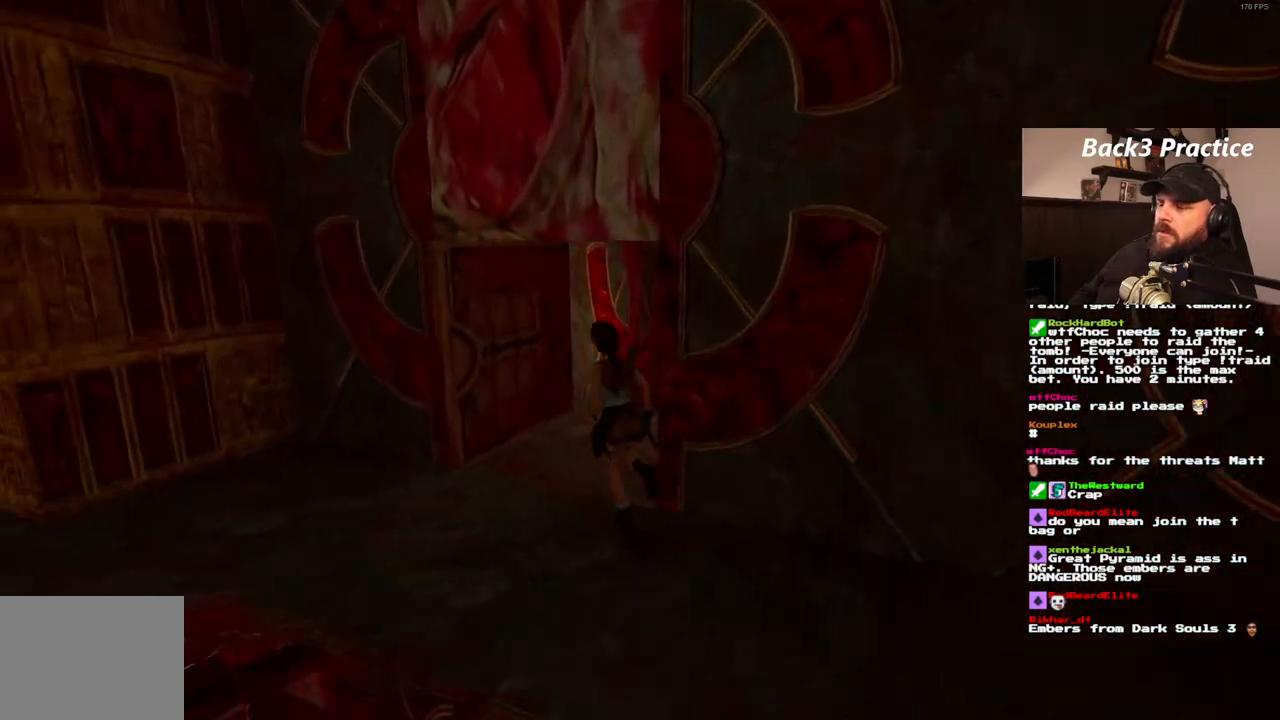
Gameplay with a controller (PlayStation layout); each line is a JSON object with the inputs held at the frame after it. "events" lists button and stick changes between this image and that frame as [ms after this image, input, new state], when the widget could be followed in between. Not read: L3 R3.
{"buttons": ["DPAD_UP", "DPAD_RIGHT"], "left_stick": "center", "right_stick": "center", "events": []}
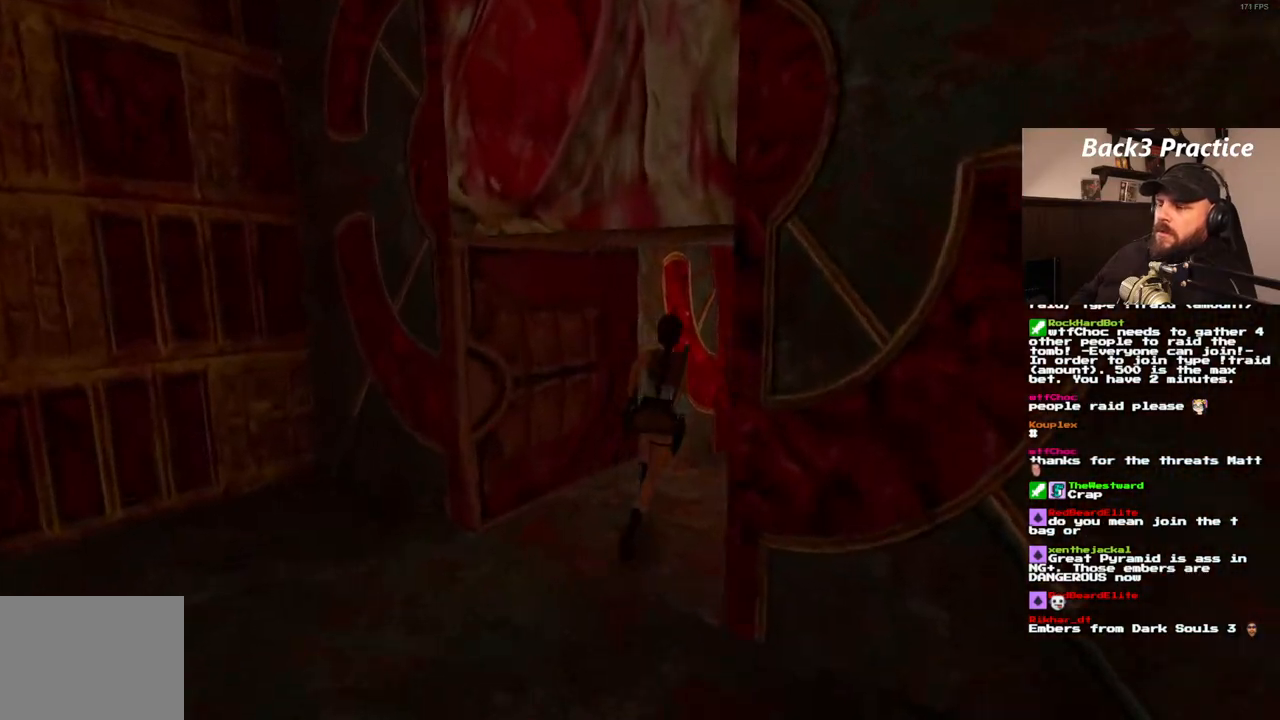
{"buttons": ["DPAD_UP", "DPAD_RIGHT"], "left_stick": "center", "right_stick": "center", "events": [[83, "DPAD_RIGHT", "up"], [483, "DPAD_RIGHT", "down"]]}
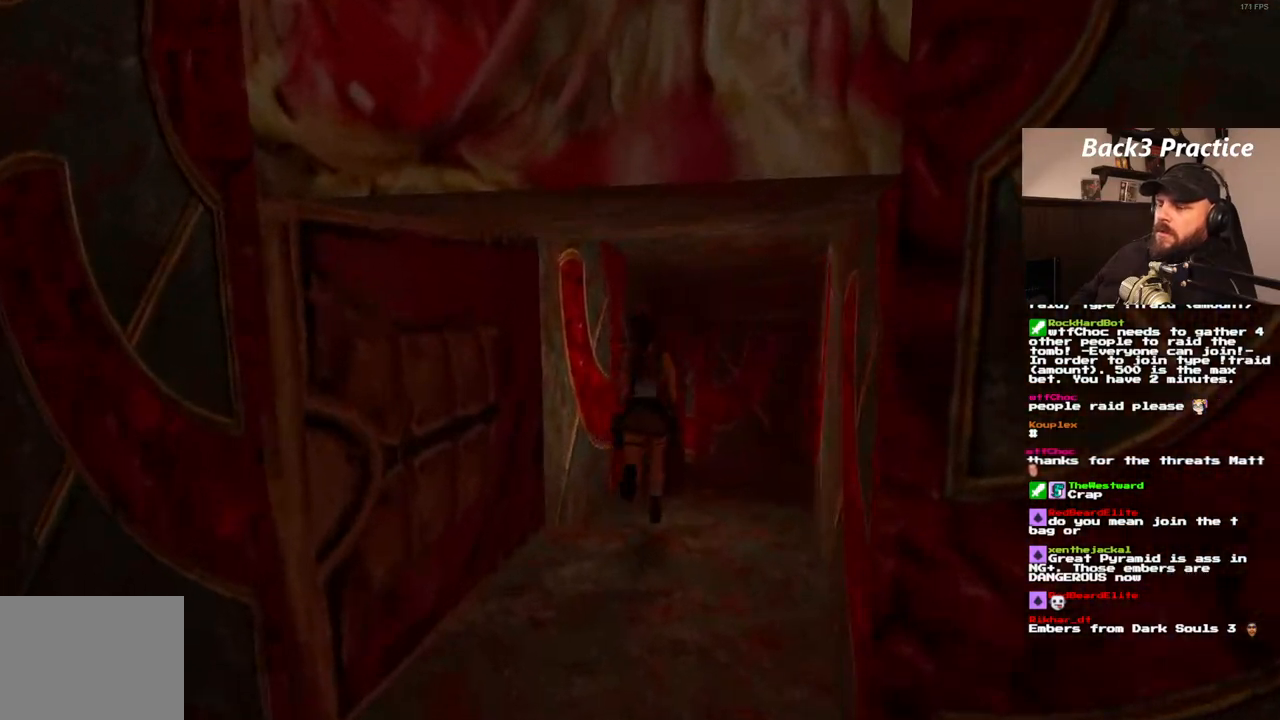
{"buttons": ["DPAD_UP"], "left_stick": "center", "right_stick": "center", "events": [[217, "DPAD_RIGHT", "up"]]}
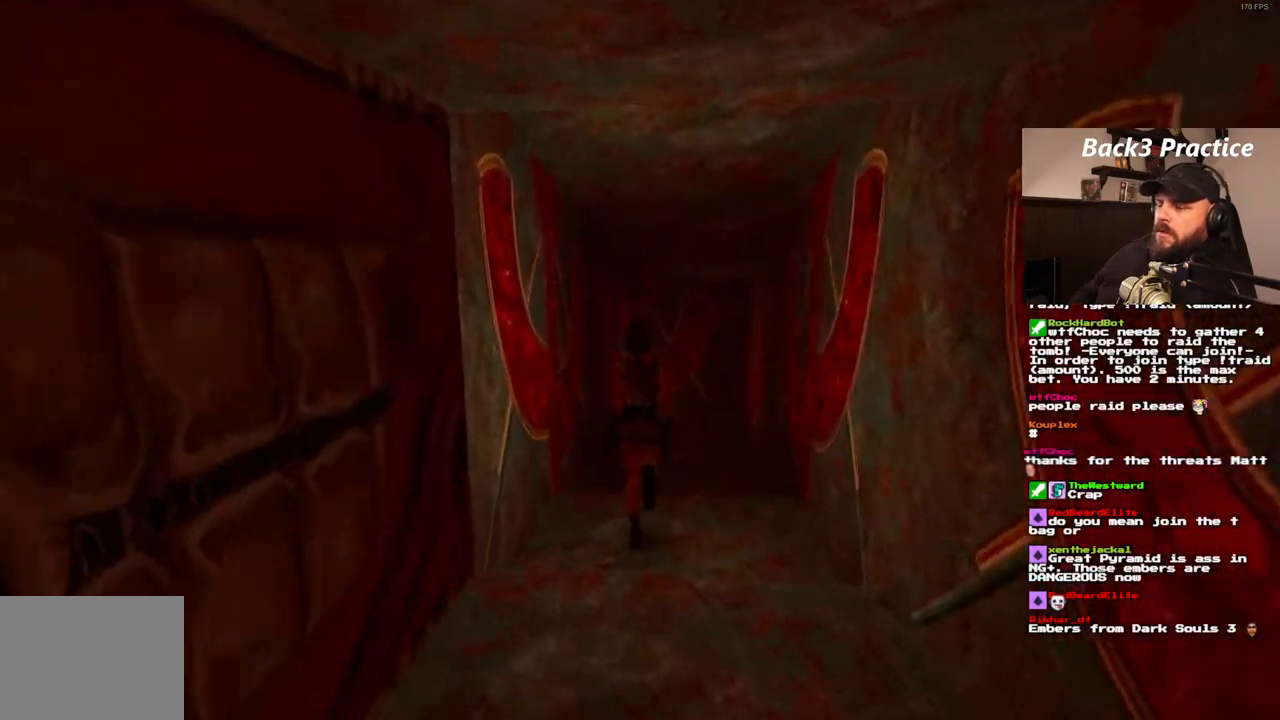
{"buttons": ["DPAD_UP"], "left_stick": "center", "right_stick": "center", "events": []}
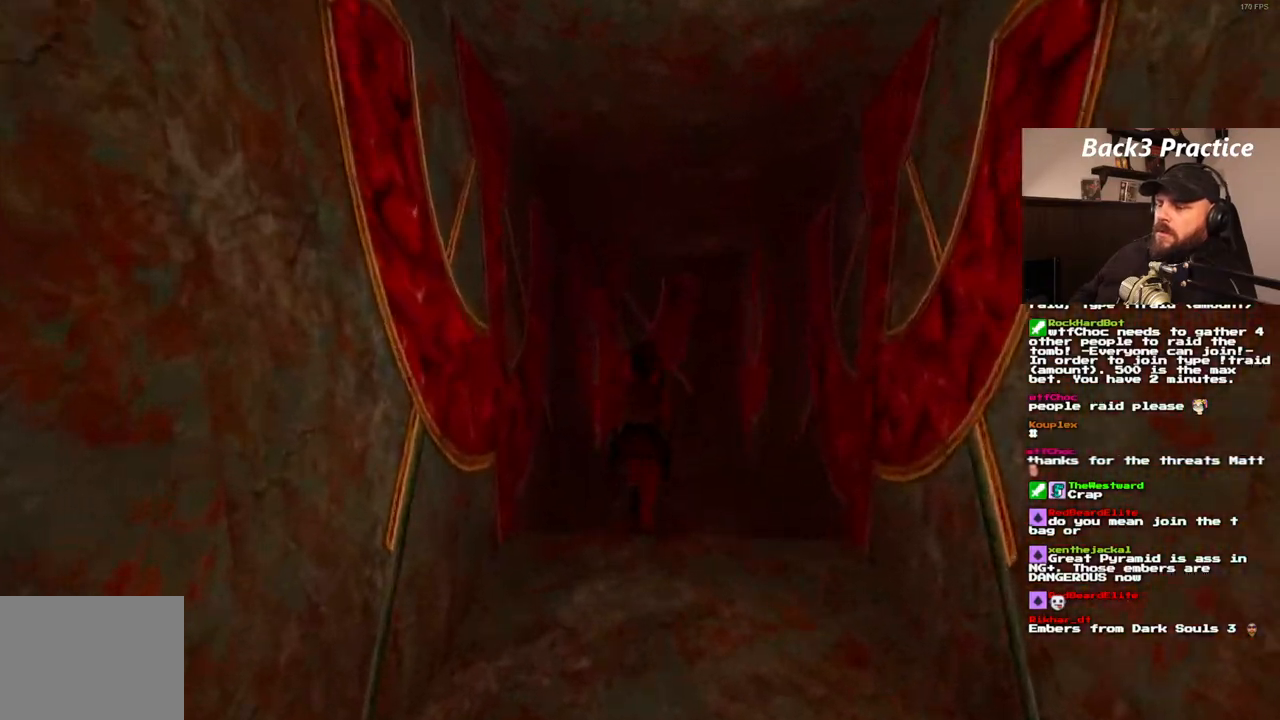
{"buttons": ["DPAD_UP"], "left_stick": "center", "right_stick": "center", "events": []}
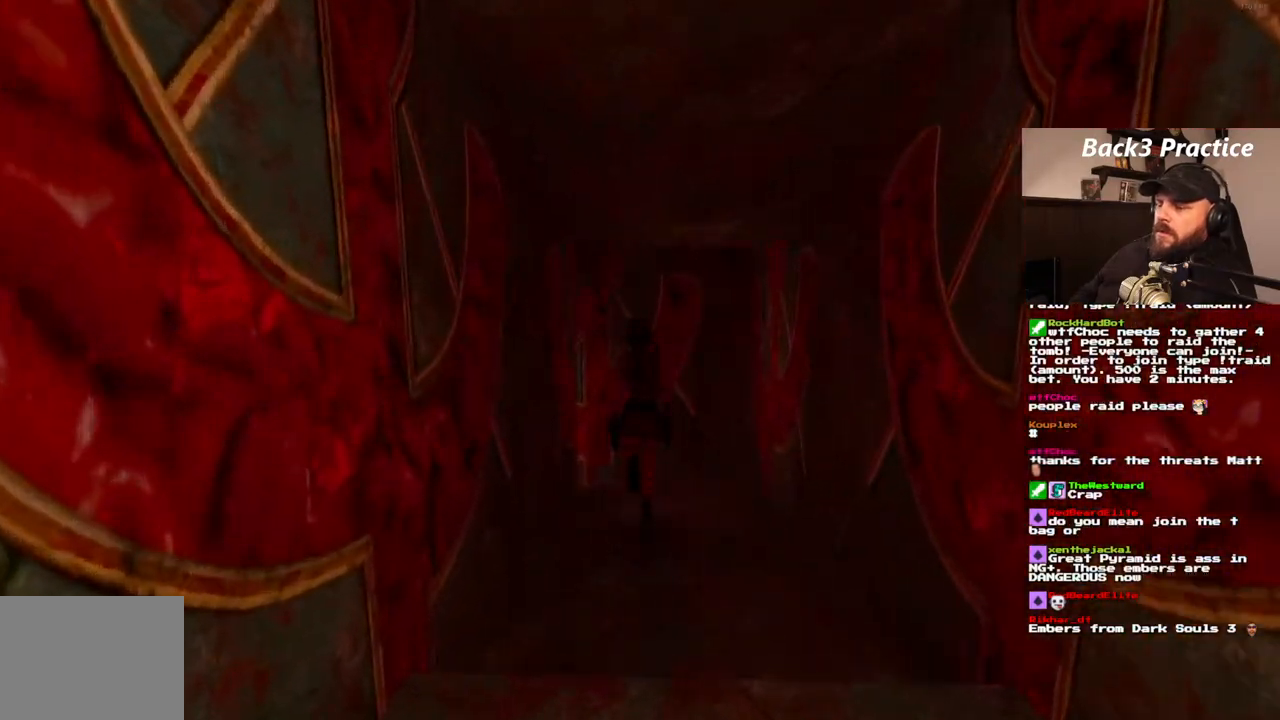
{"buttons": ["DPAD_UP"], "left_stick": "center", "right_stick": "center", "events": []}
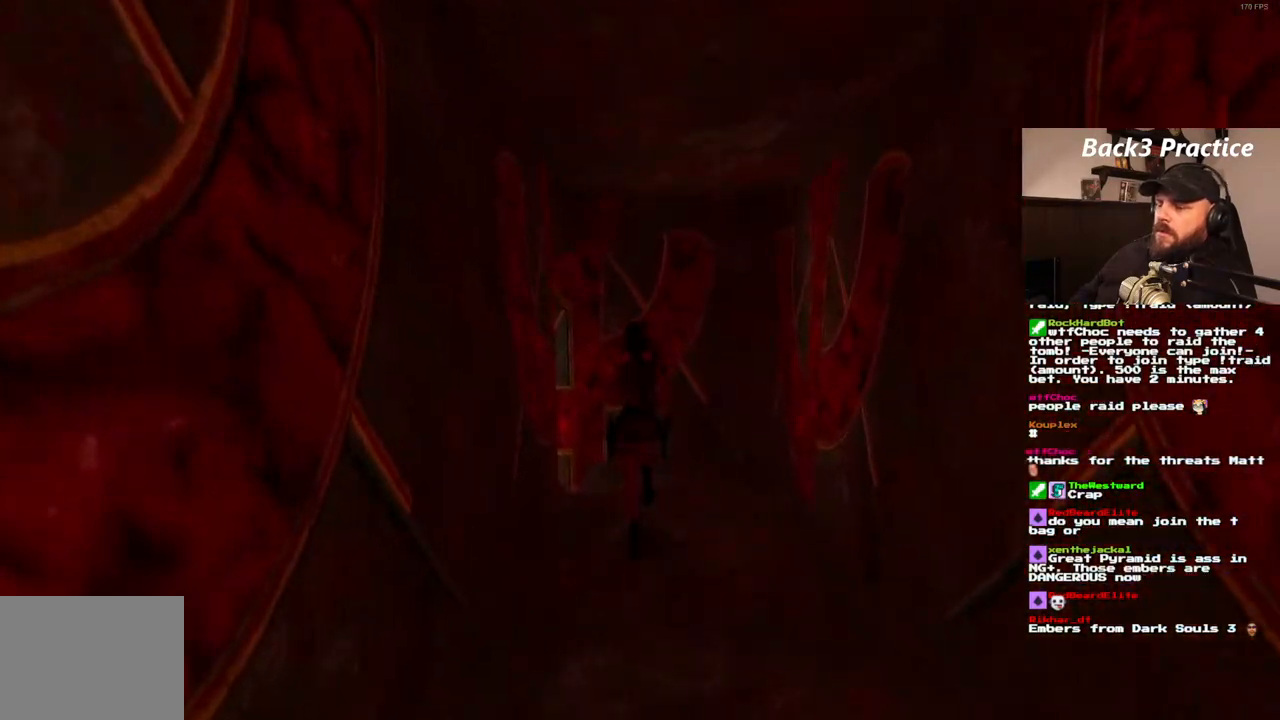
{"buttons": ["DPAD_UP", "DPAD_LEFT"], "left_stick": "center", "right_stick": "center", "events": [[100, "DPAD_LEFT", "down"]]}
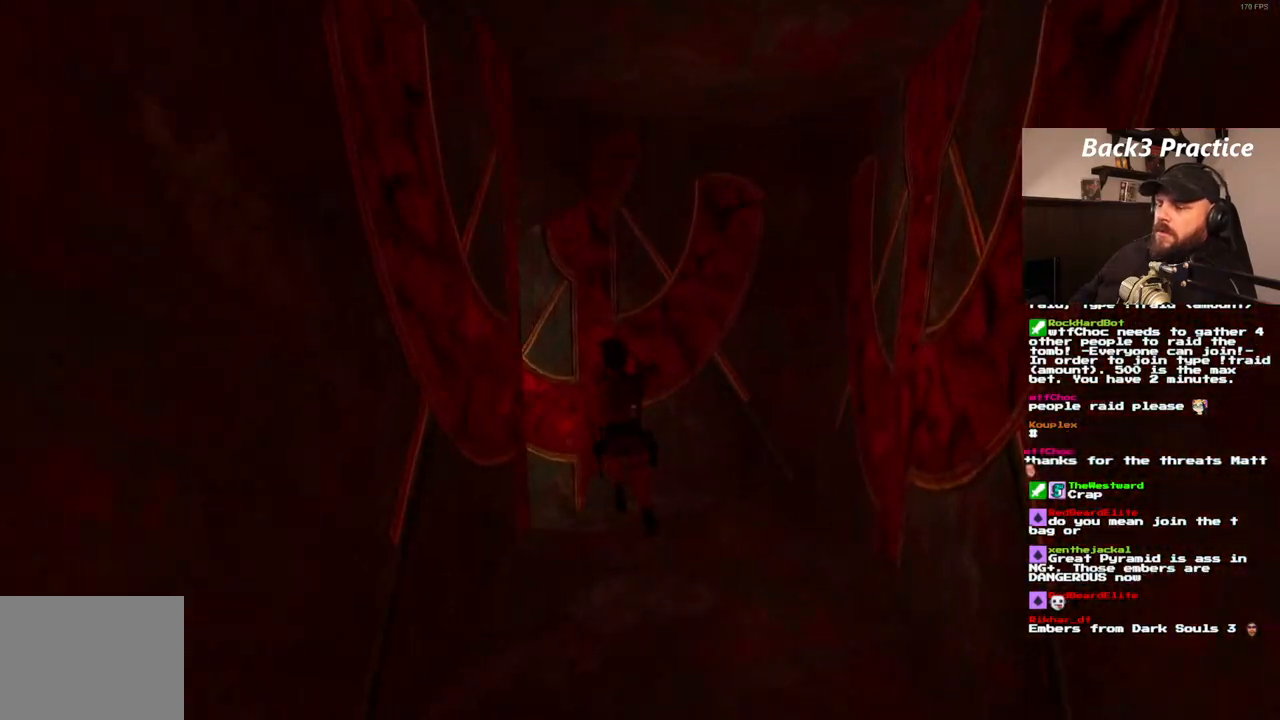
{"buttons": ["DPAD_UP", "DPAD_LEFT"], "left_stick": "center", "right_stick": "center", "events": []}
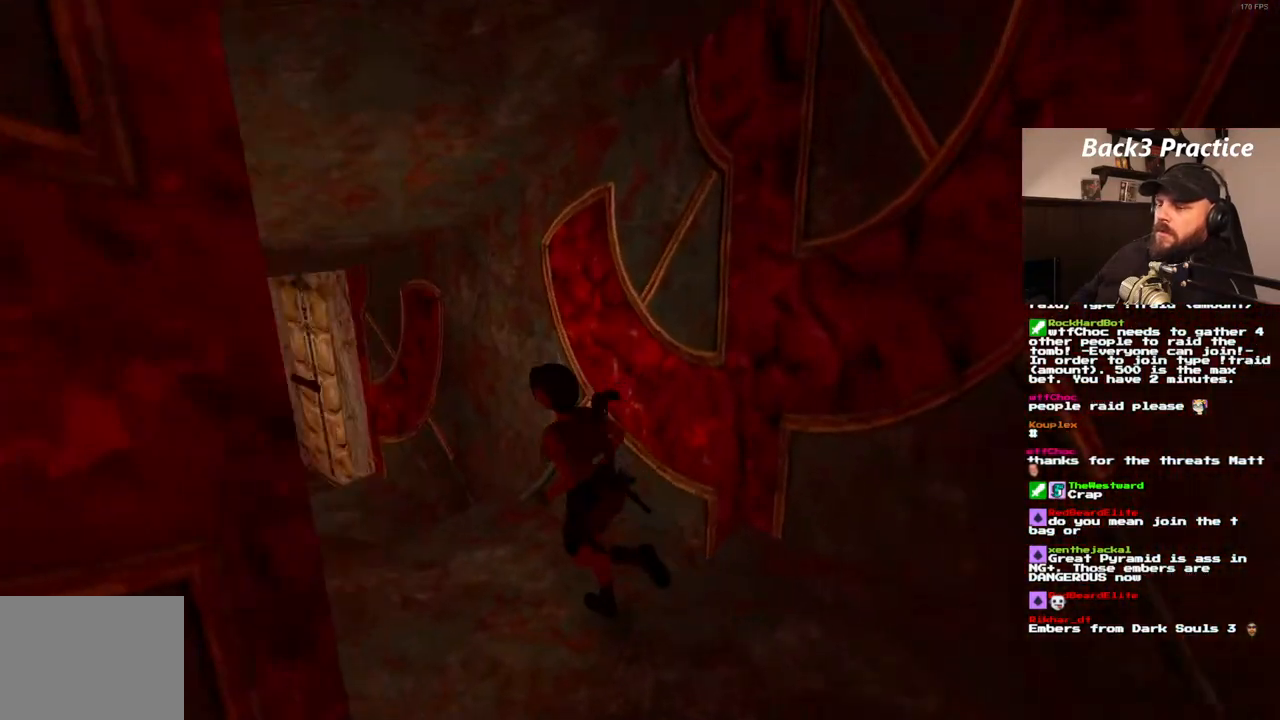
{"buttons": ["DPAD_UP"], "left_stick": "center", "right_stick": "center", "events": [[17, "DPAD_LEFT", "up"]]}
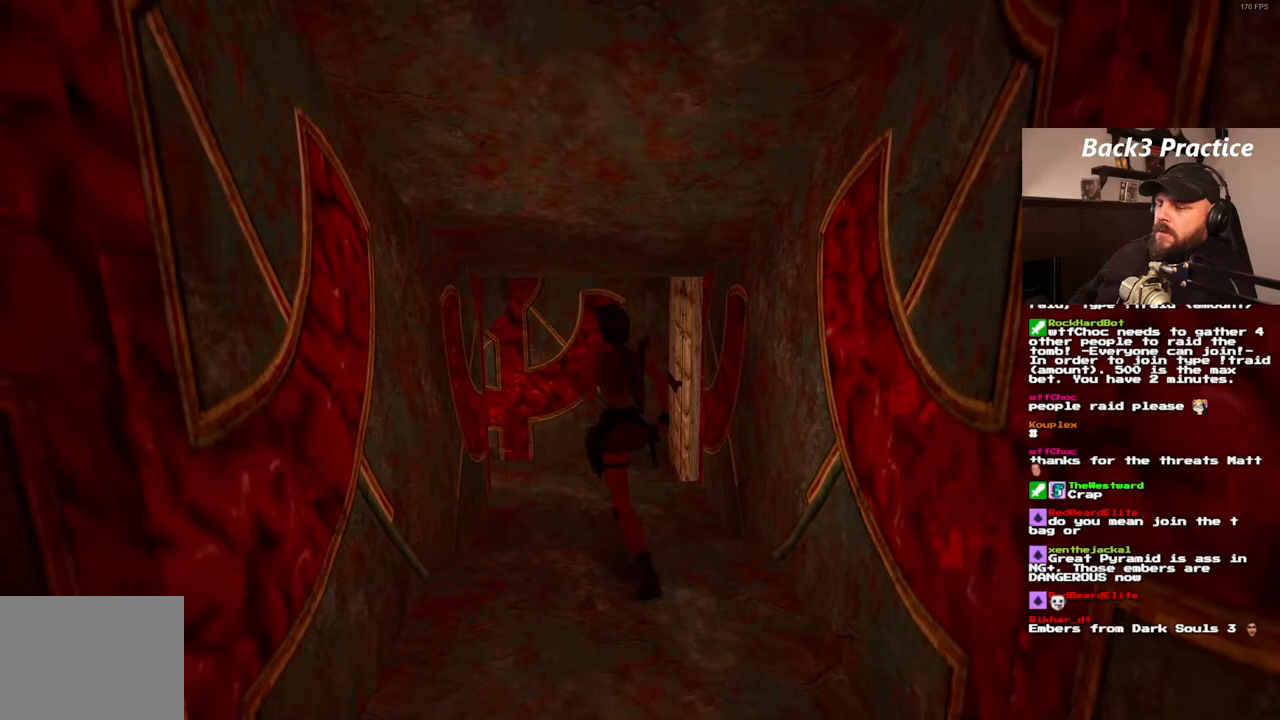
{"buttons": ["DPAD_UP", "DPAD_RIGHT"], "left_stick": "center", "right_stick": "center", "events": [[400, "DPAD_RIGHT", "down"]]}
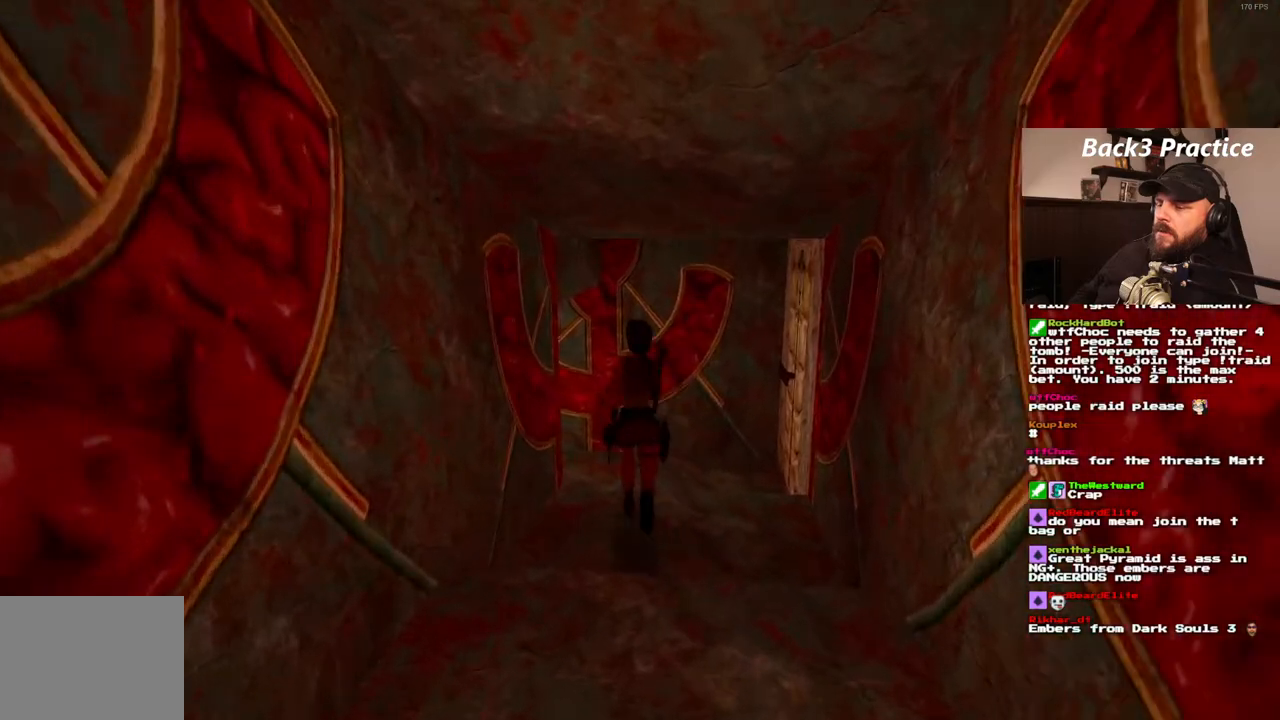
{"buttons": ["DPAD_UP", "DPAD_RIGHT"], "left_stick": "center", "right_stick": "center", "events": []}
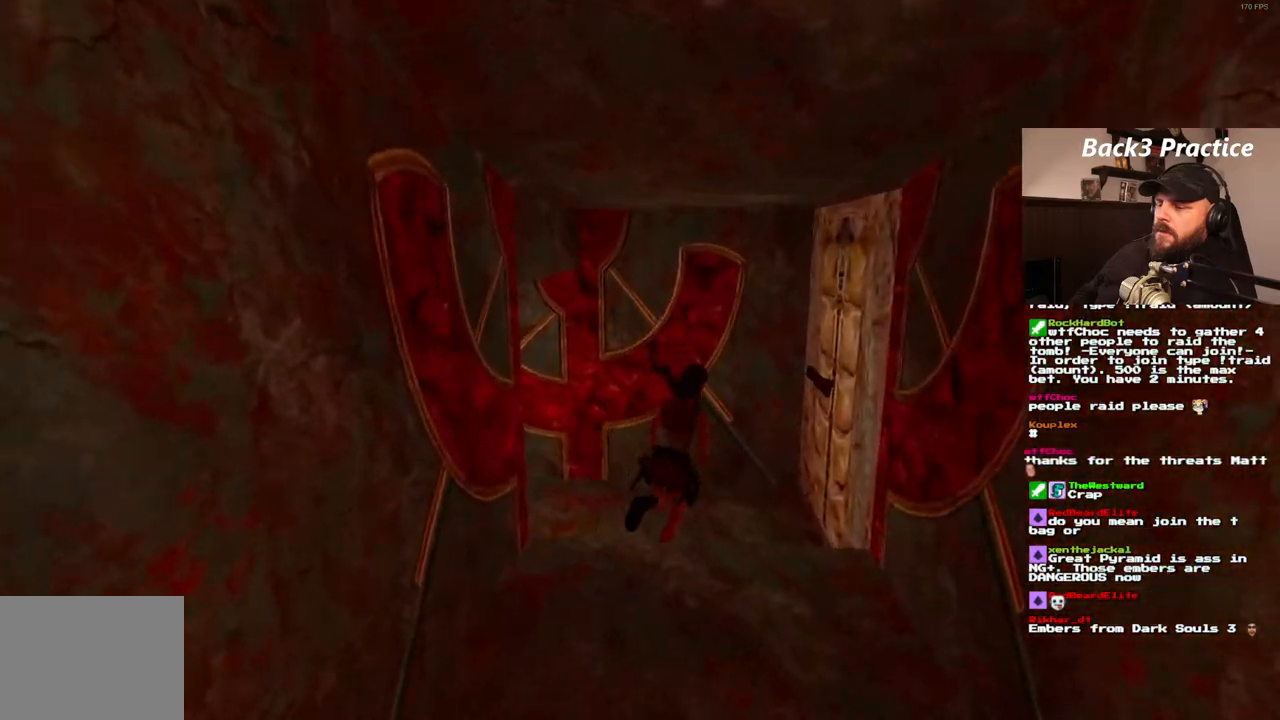
{"buttons": ["CROSS"], "left_stick": "center", "right_stick": "center", "events": [[200, "DPAD_UP", "up"], [317, "DPAD_RIGHT", "up"], [500, "CROSS", "down"]]}
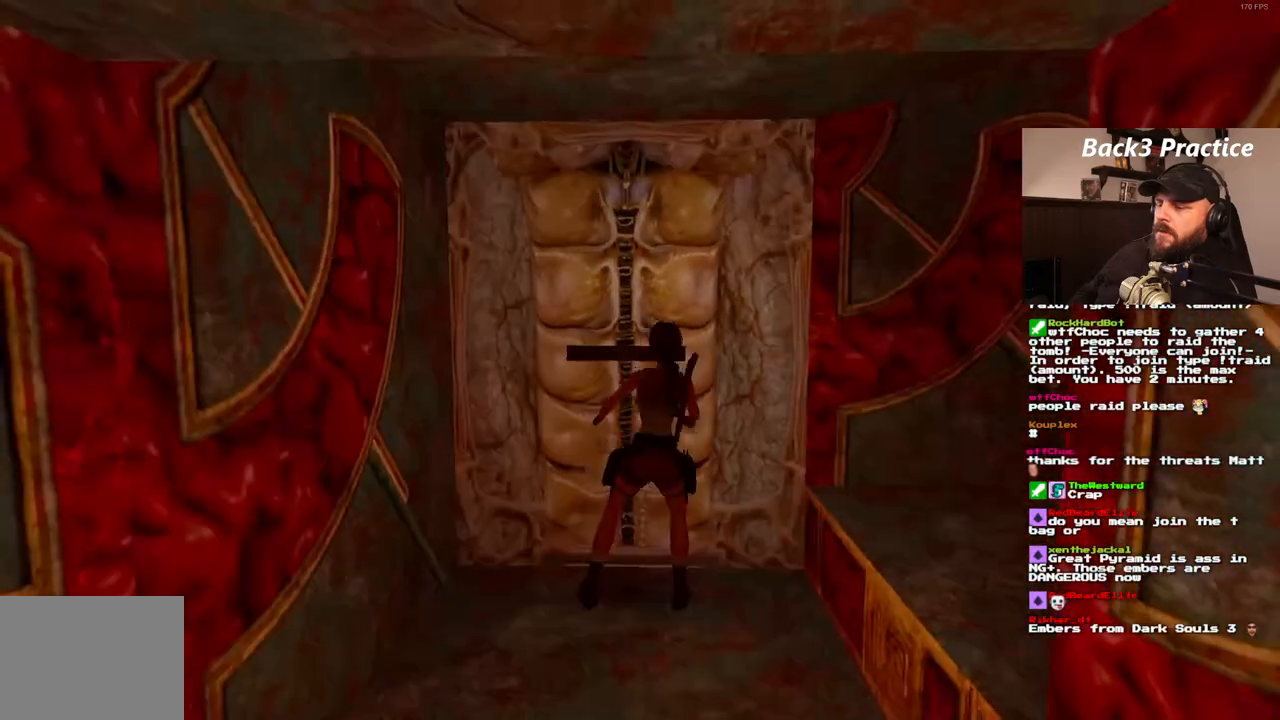
{"buttons": ["CROSS"], "left_stick": "center", "right_stick": "center", "events": []}
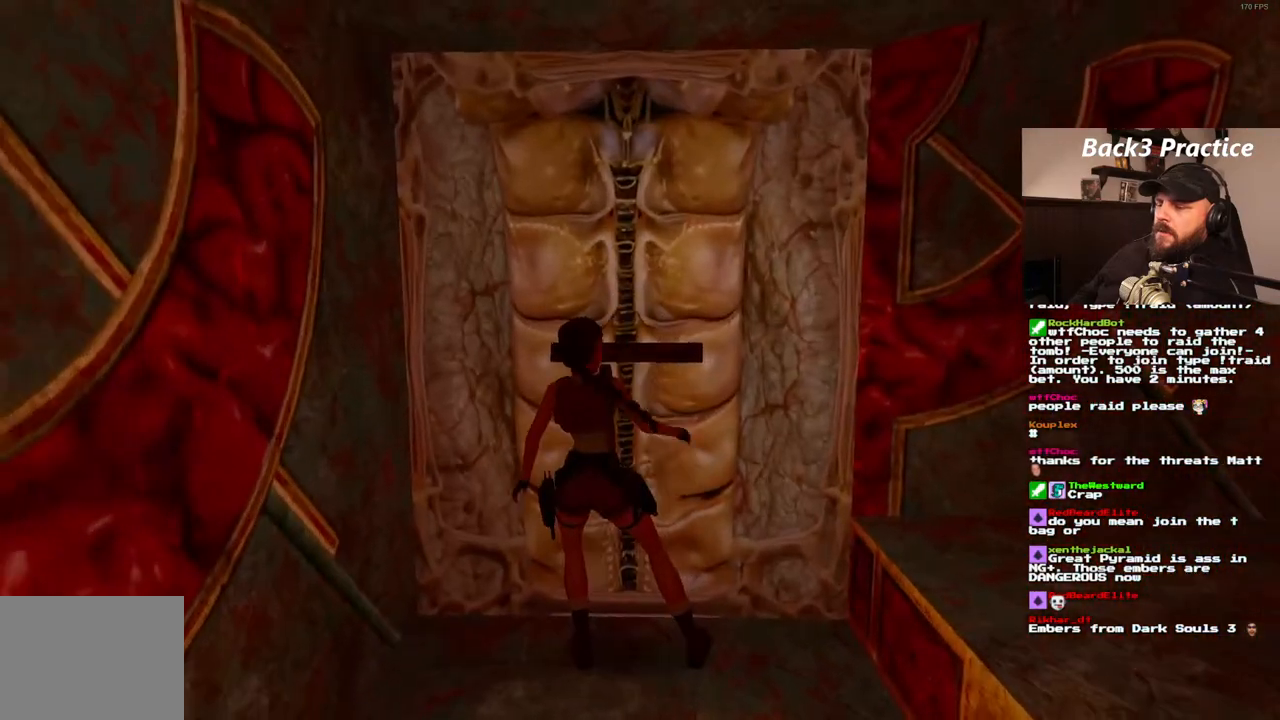
{"buttons": [], "left_stick": "center", "right_stick": "center", "events": [[417, "CROSS", "up"]]}
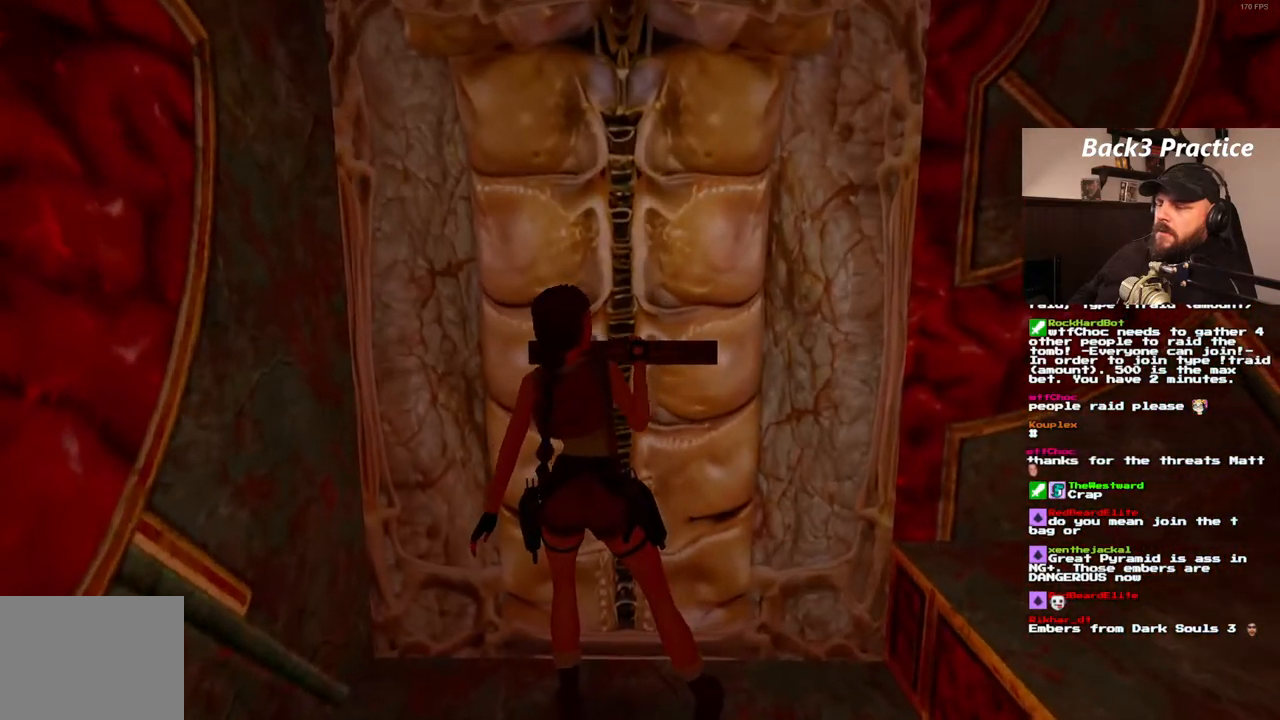
{"buttons": [], "left_stick": "center", "right_stick": "center", "events": []}
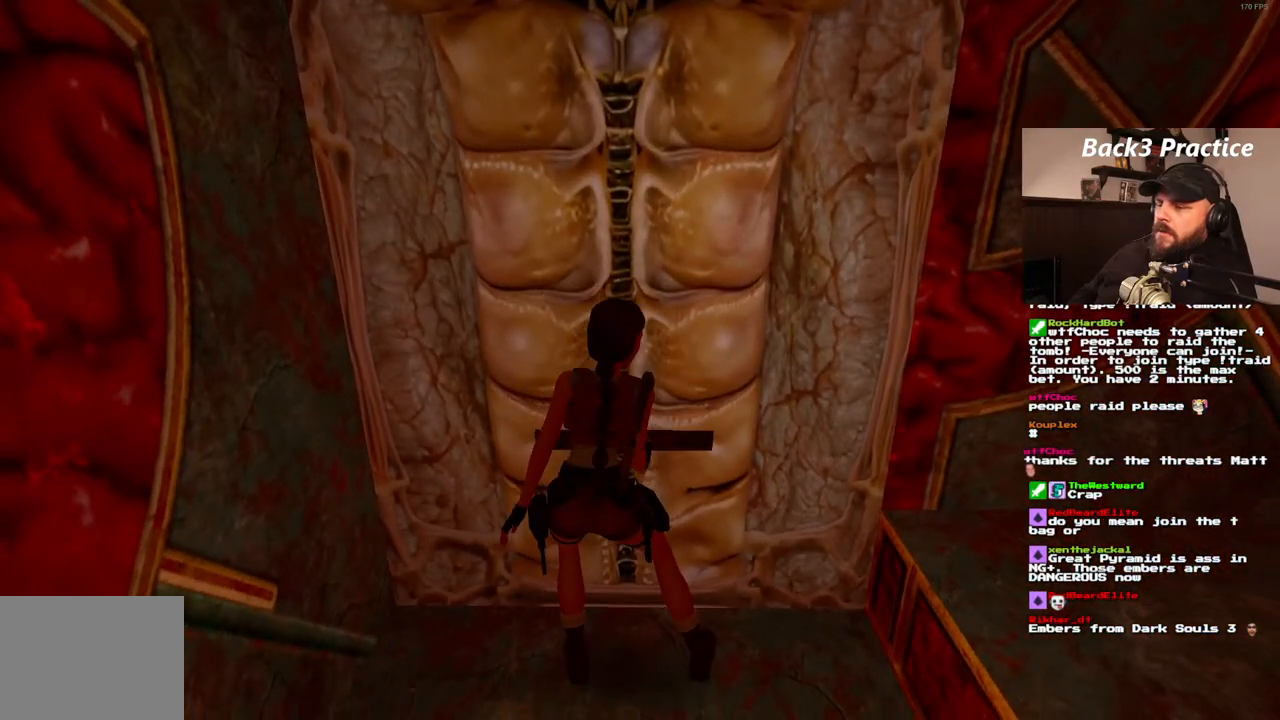
{"buttons": [], "left_stick": "center", "right_stick": "center", "events": [[167, "SQUARE", "down"], [450, "SQUARE", "up"]]}
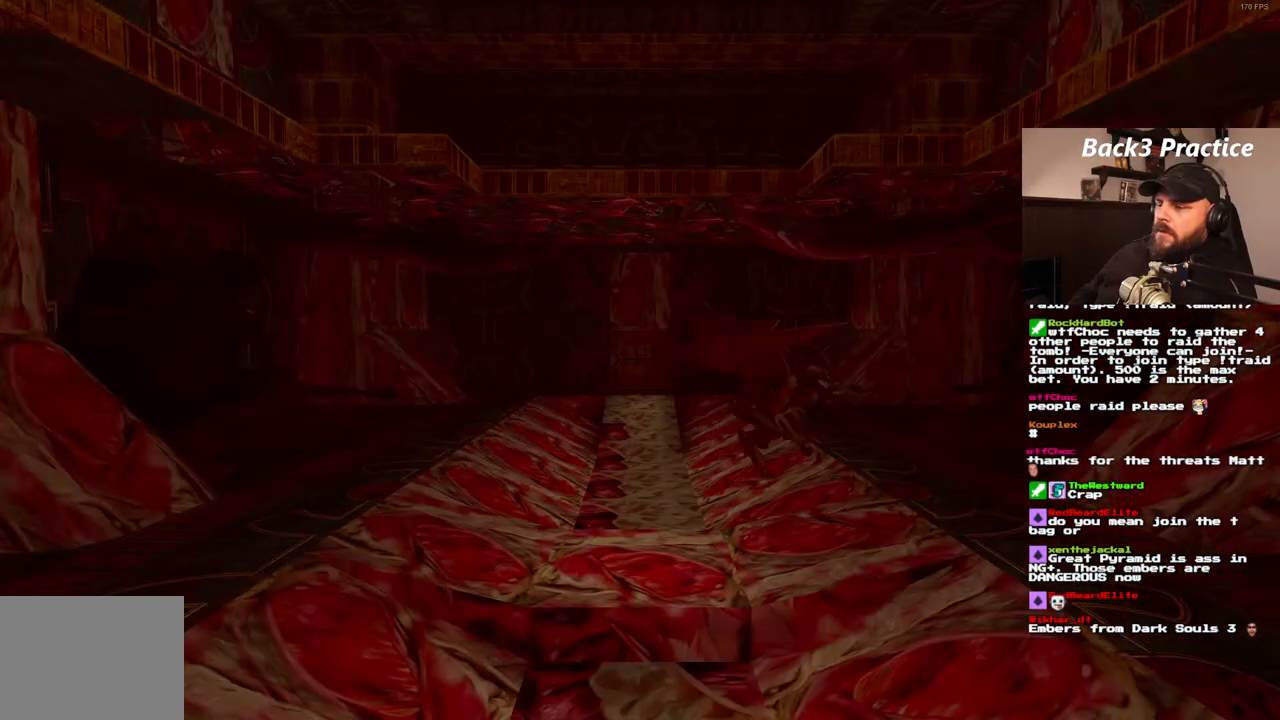
{"buttons": [], "left_stick": "center", "right_stick": "center", "events": [[33, "CIRCLE", "down"], [167, "L1", "down"], [200, "CIRCLE", "up"], [283, "L1", "up"]]}
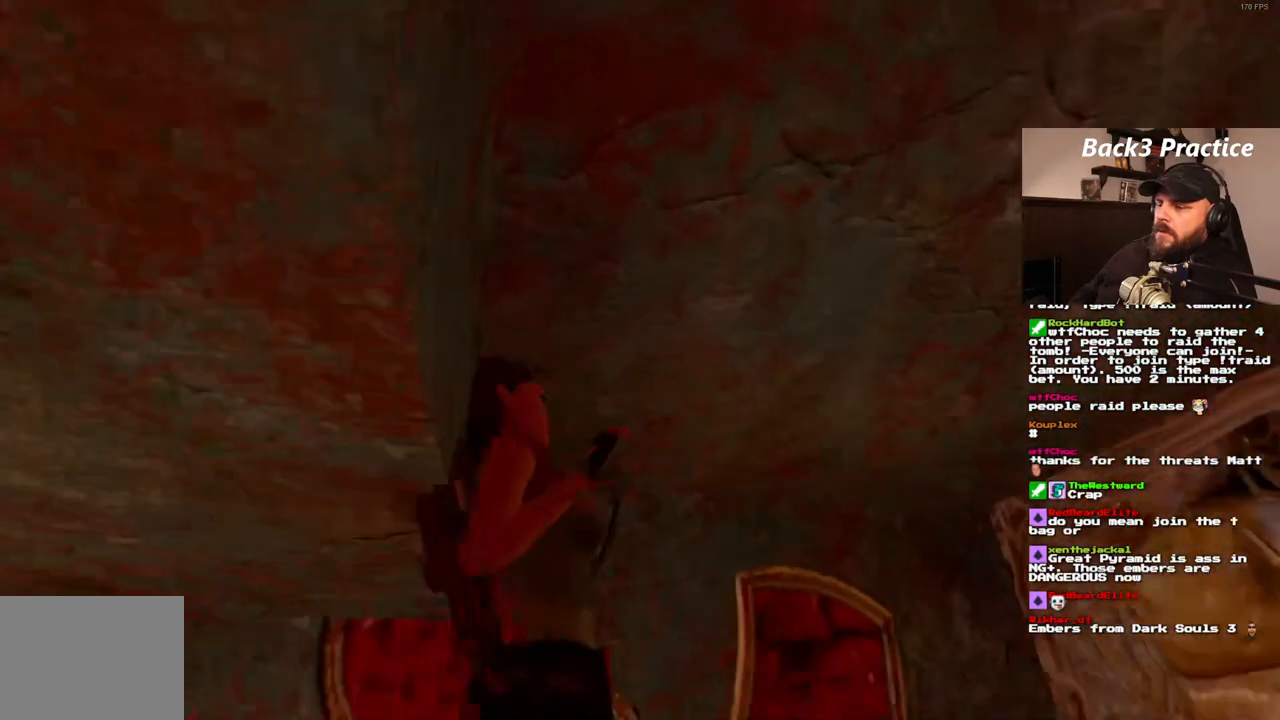
{"buttons": ["DPAD_UP"], "left_stick": "center", "right_stick": "center", "events": [[233, "DPAD_UP", "down"]]}
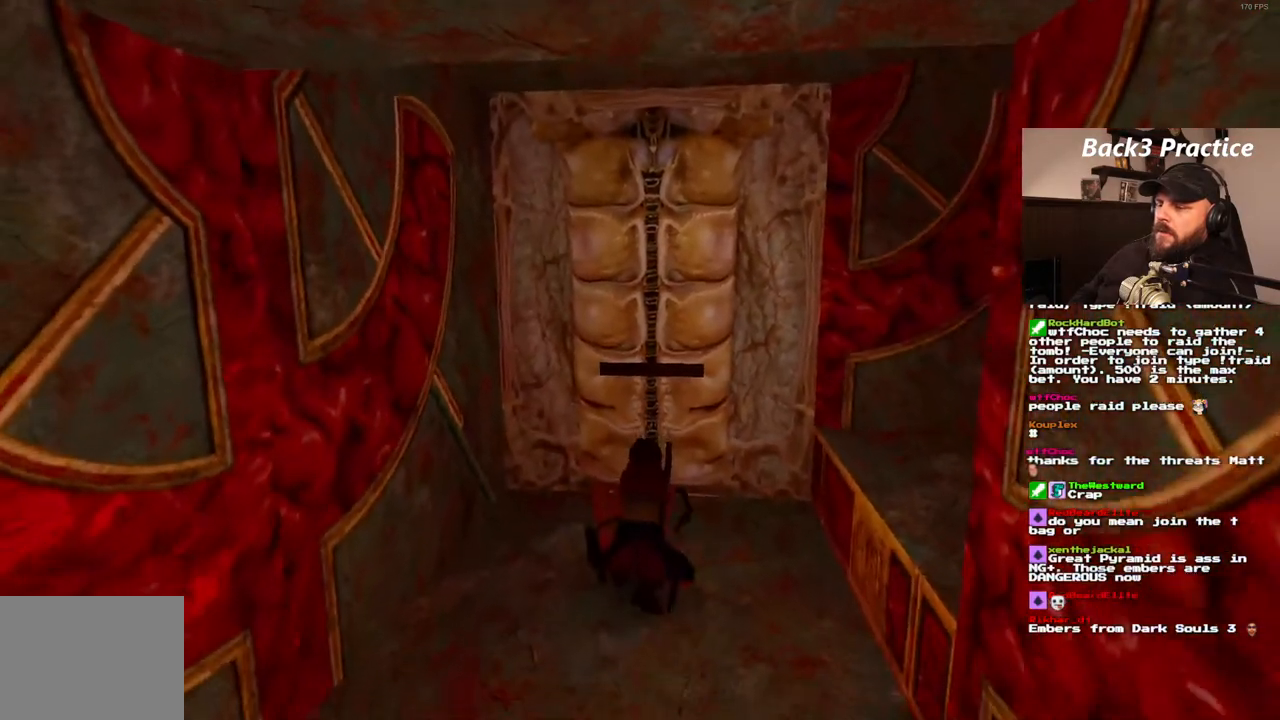
{"buttons": ["DPAD_UP"], "left_stick": "center", "right_stick": "center"}
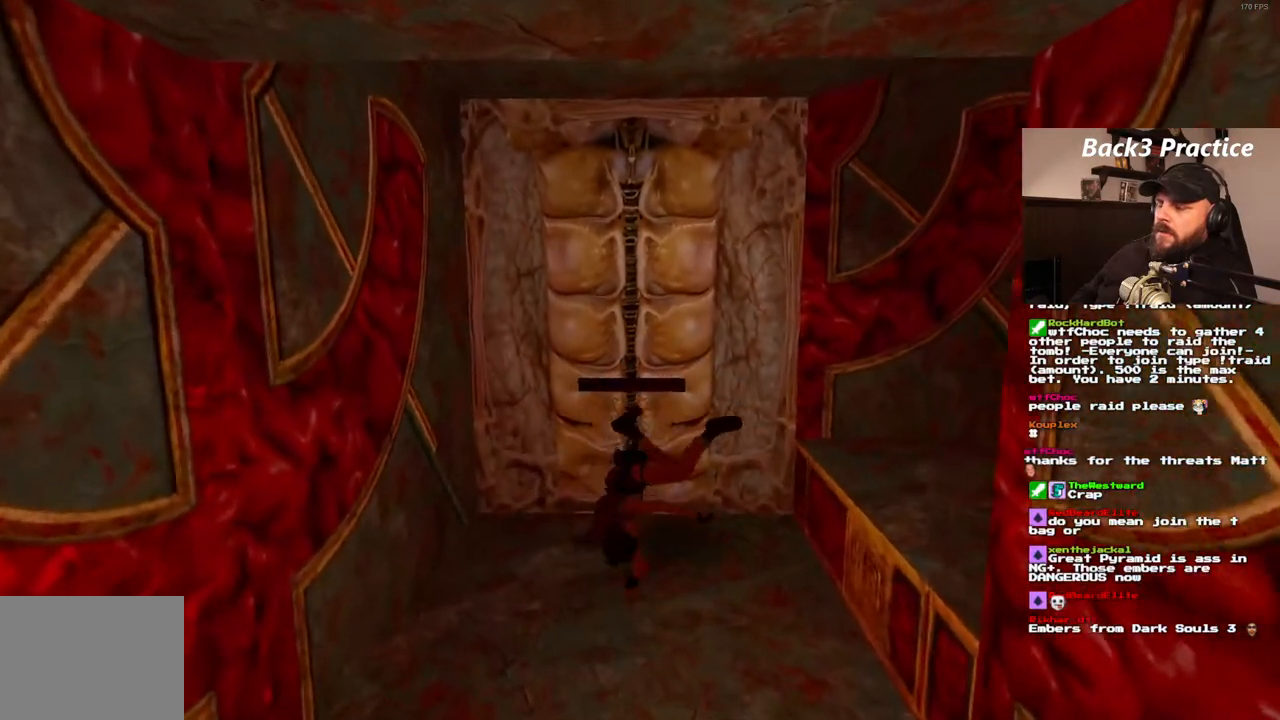
{"buttons": ["DPAD_UP"], "left_stick": "center", "right_stick": "center", "events": []}
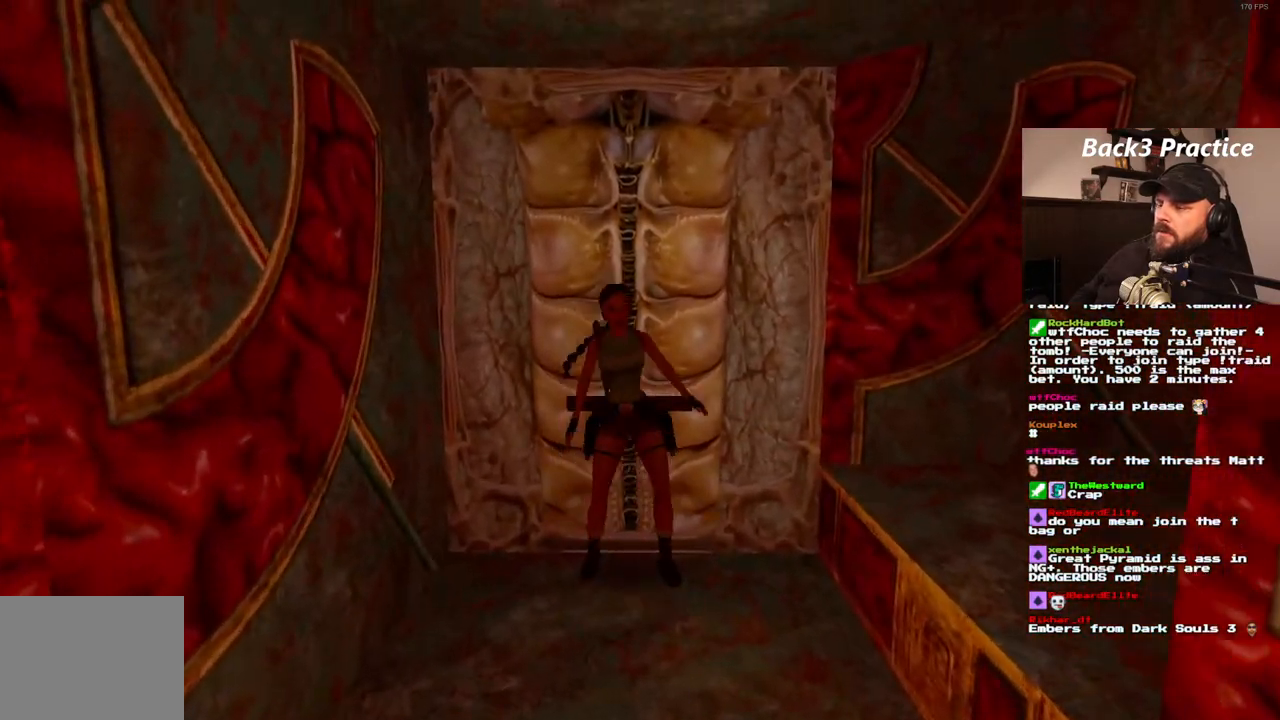
{"buttons": ["DPAD_UP"], "left_stick": "center", "right_stick": "center", "events": []}
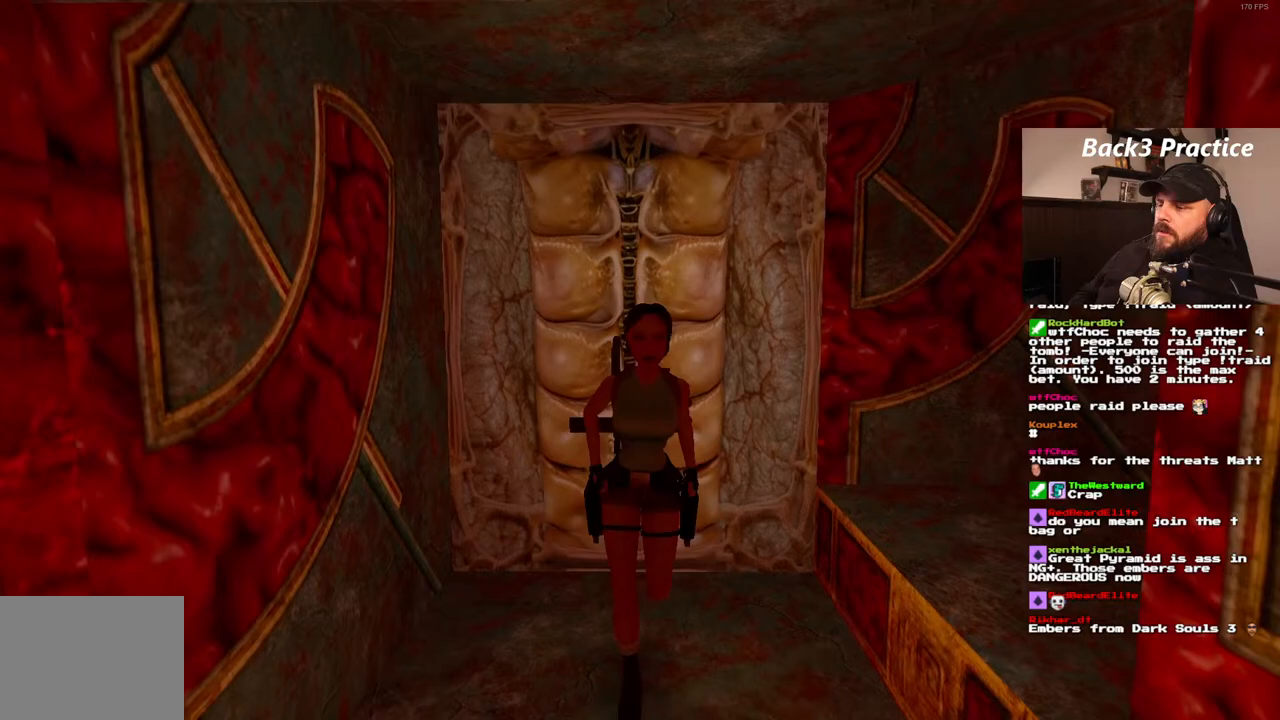
{"buttons": ["DPAD_UP"], "left_stick": "center", "right_stick": "center", "events": []}
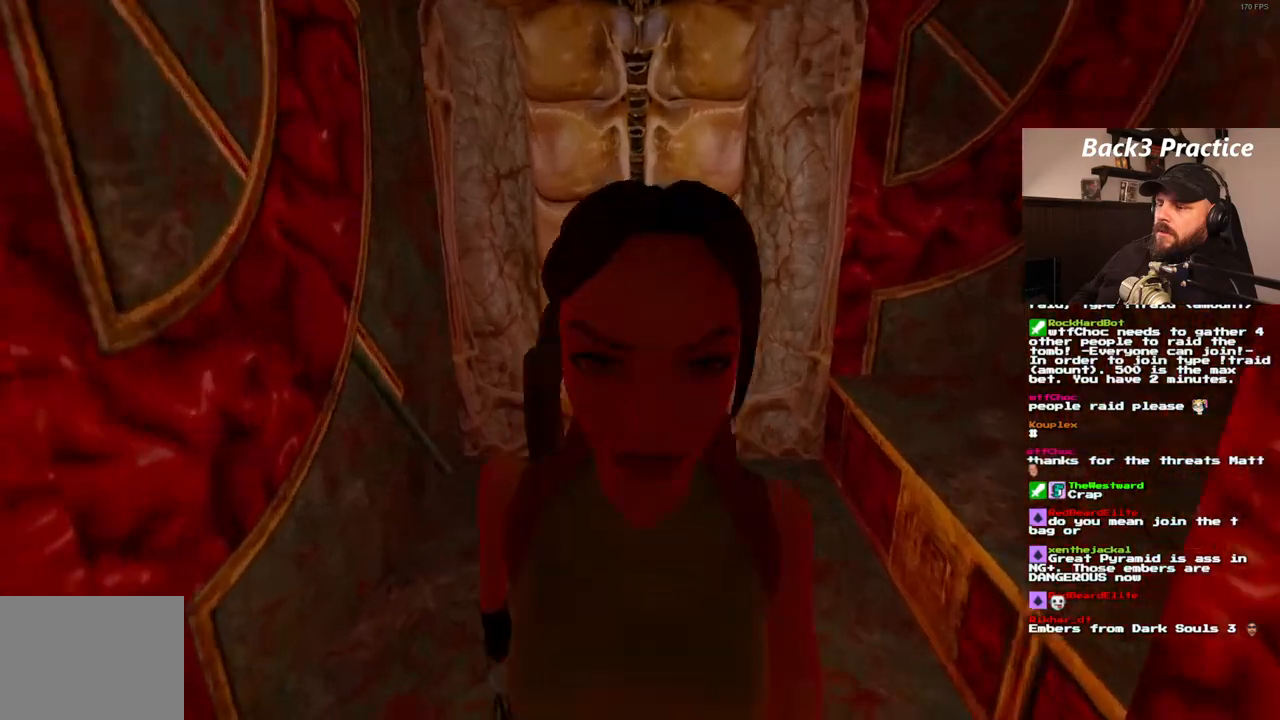
{"buttons": ["DPAD_UP"], "left_stick": "center", "right_stick": "center", "events": []}
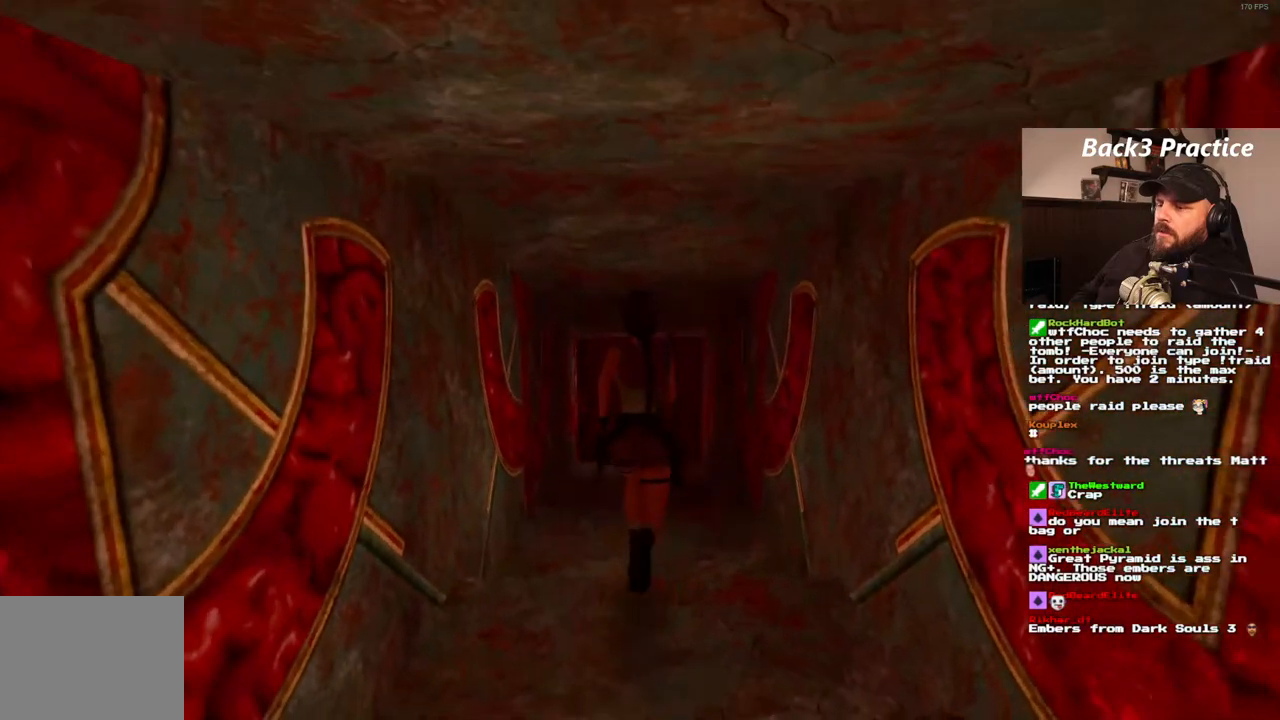
{"buttons": ["DPAD_UP"], "left_stick": "center", "right_stick": "center", "events": [[167, "DPAD_LEFT", "down"], [333, "DPAD_LEFT", "up"]]}
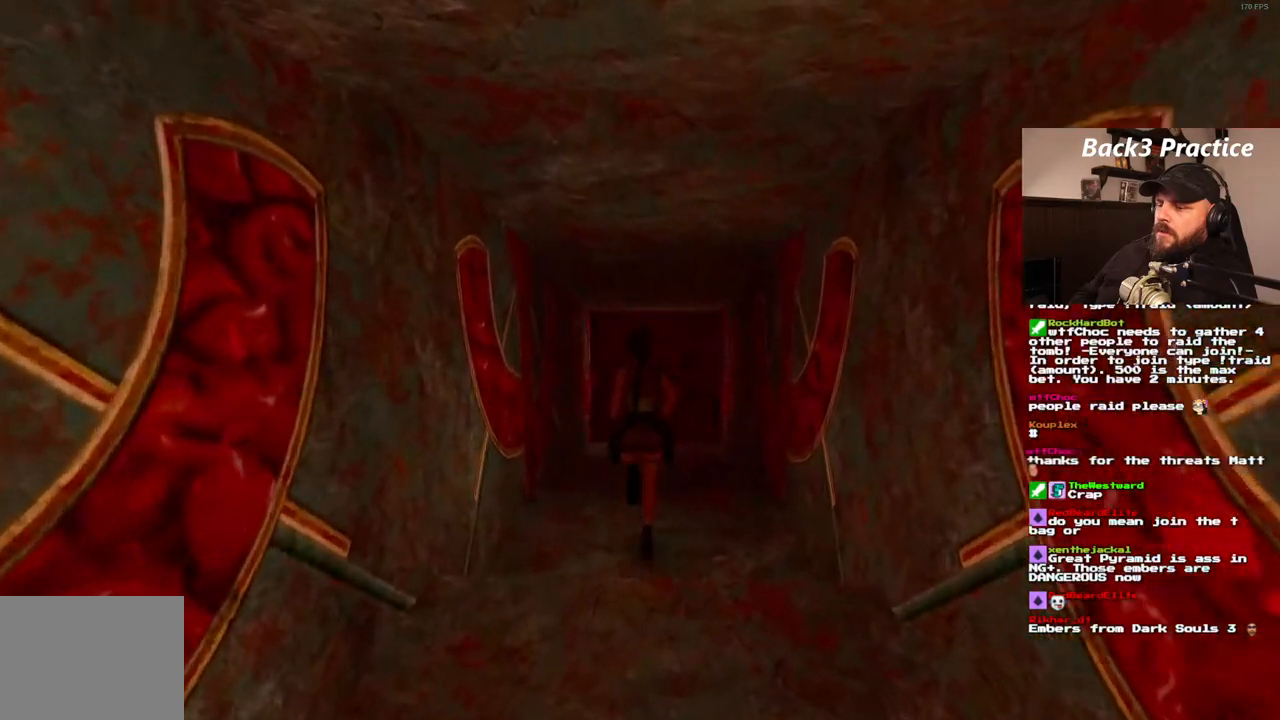
{"buttons": ["DPAD_UP"], "left_stick": "center", "right_stick": "center", "events": [[217, "DPAD_RIGHT", "down"], [367, "DPAD_RIGHT", "up"]]}
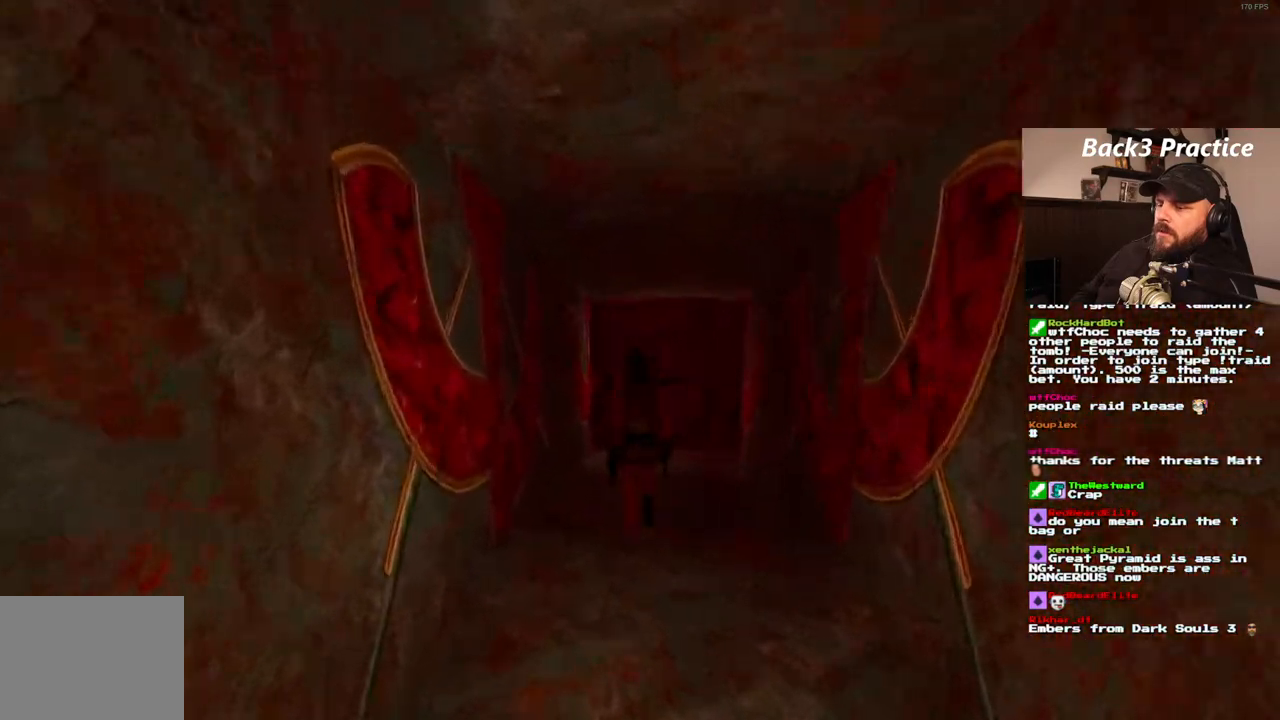
{"buttons": ["SQUARE", "DPAD_UP"], "left_stick": "center", "right_stick": "center", "events": [[83, "DPAD_LEFT", "down"], [183, "DPAD_LEFT", "up"], [250, "SQUARE", "down"]]}
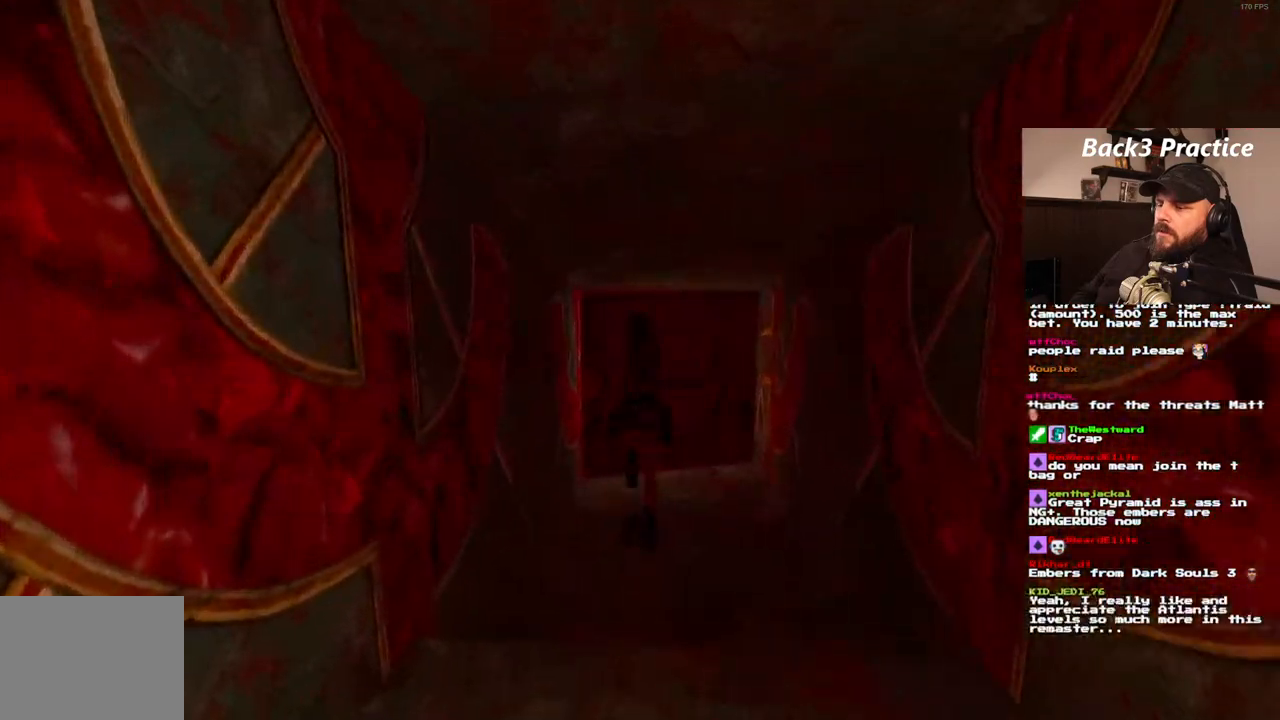
{"buttons": ["DPAD_UP"], "left_stick": "center", "right_stick": "center", "events": [[150, "DPAD_RIGHT", "down"], [283, "SQUARE", "up"], [417, "DPAD_RIGHT", "up"]]}
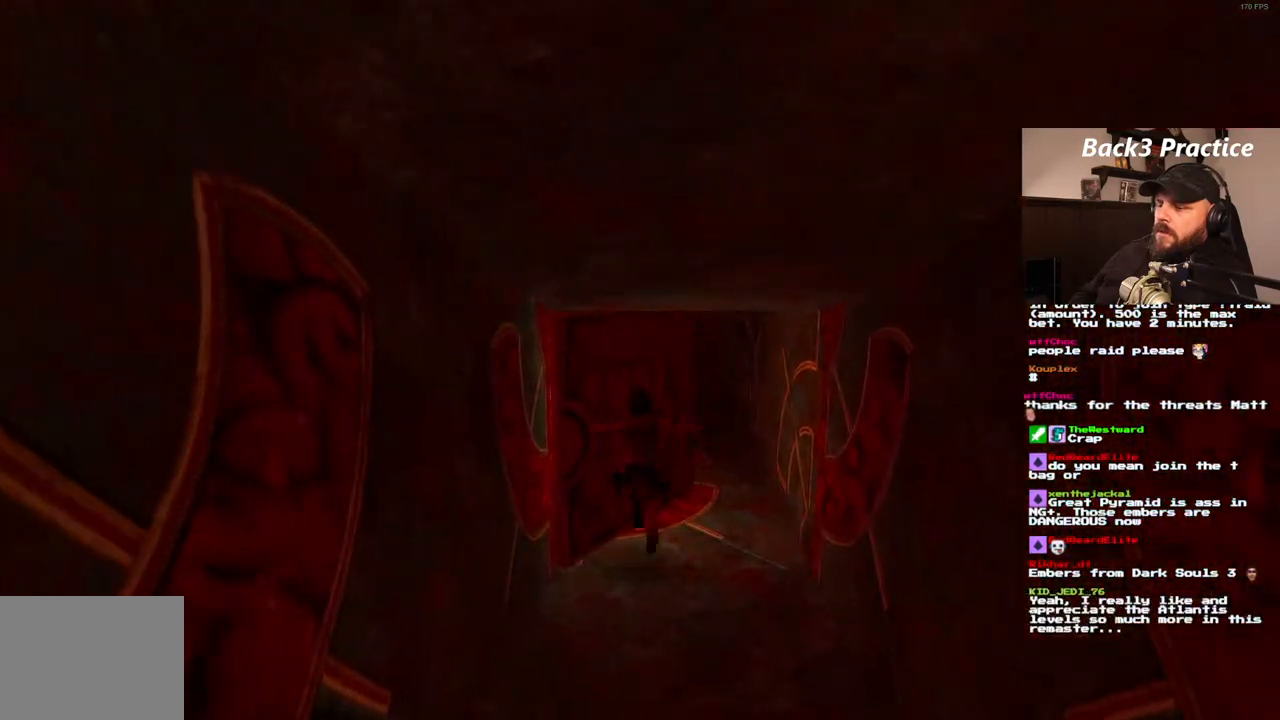
{"buttons": ["SQUARE", "DPAD_UP"], "left_stick": "center", "right_stick": "center", "events": [[250, "SQUARE", "down"]]}